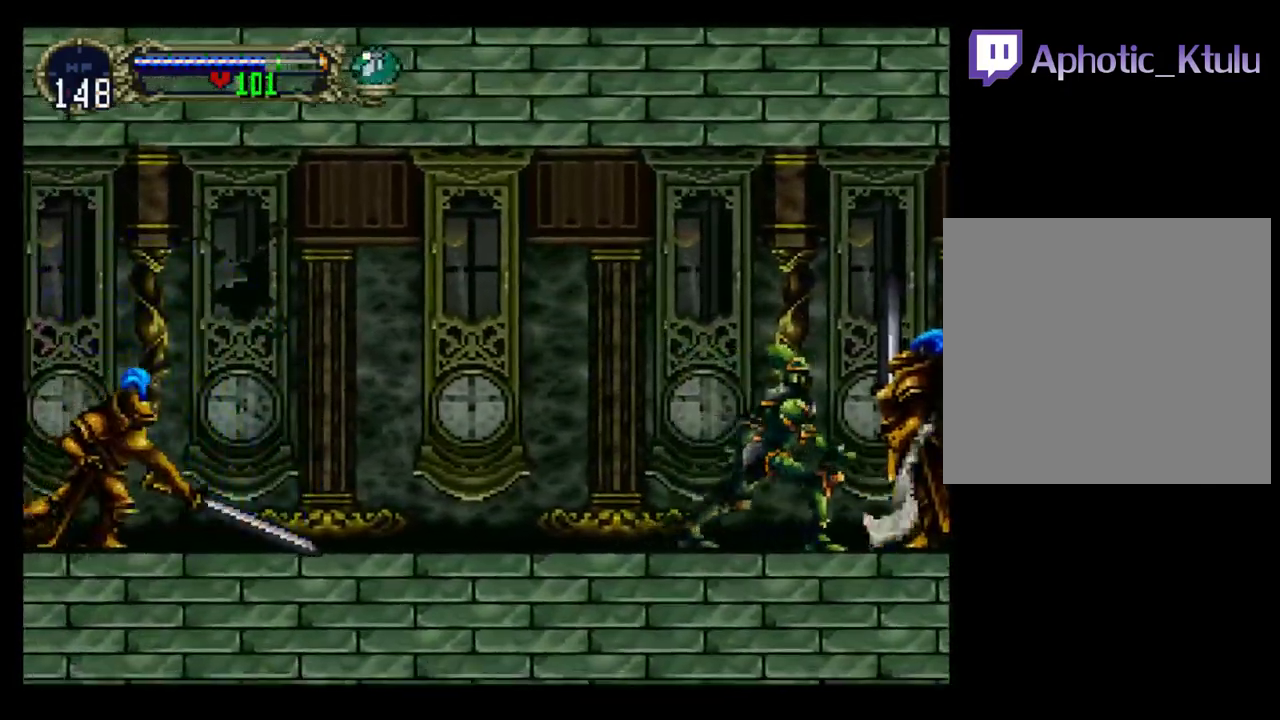
Gameplay with a controller (Xbox layout); each line is a JSON object with the inputs held at the frame after it. "events" lists button and stick changes between this image and that frame as [ms after this image, input, new state], when the widget could be followed in between. Not read: L3 R3 left_stick right_stick.
{"buttons": ["A", "DPAD_RIGHT"], "events": [[183, "A", "up"], [317, "A", "down"], [367, "DPAD_LEFT", "up"], [417, "DPAD_RIGHT", "down"], [483, "DPAD_UP", "up"]]}
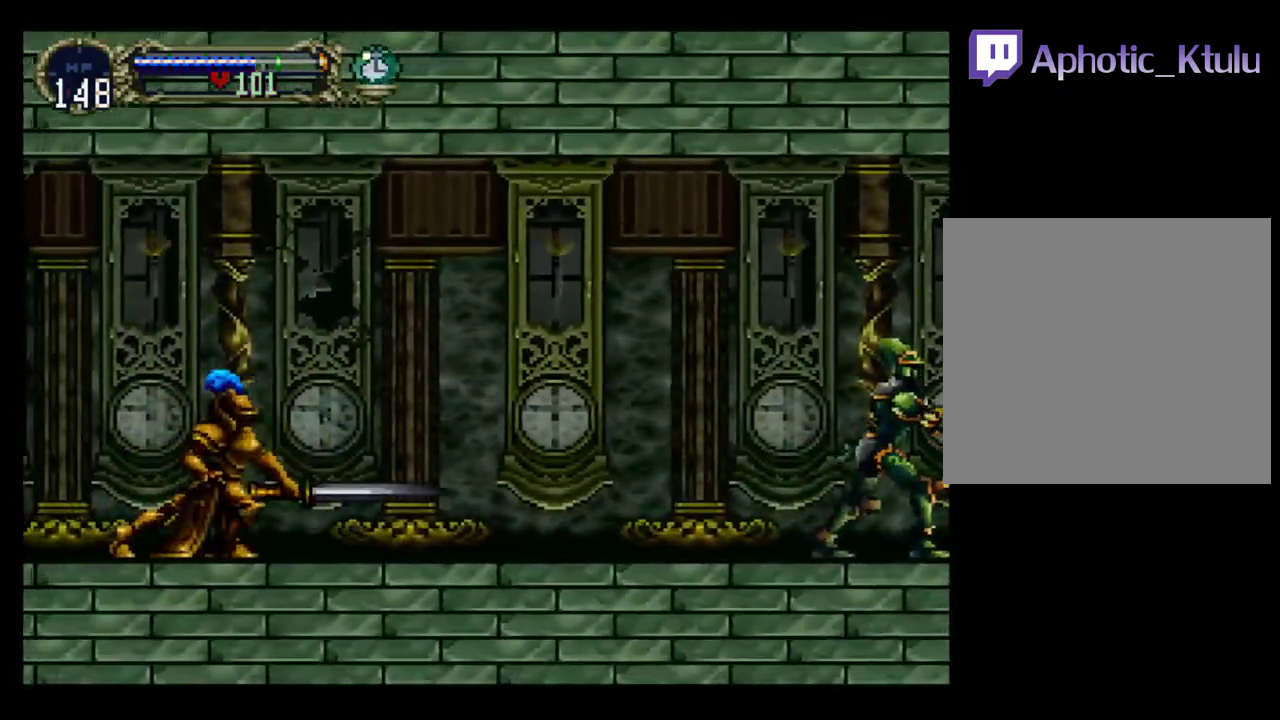
{"buttons": ["A", "DPAD_UP", "DPAD_LEFT"], "events": [[33, "DPAD_DOWN", "down"], [183, "DPAD_RIGHT", "up"], [233, "DPAD_LEFT", "down"], [400, "DPAD_DOWN", "up"], [433, "DPAD_UP", "down"]]}
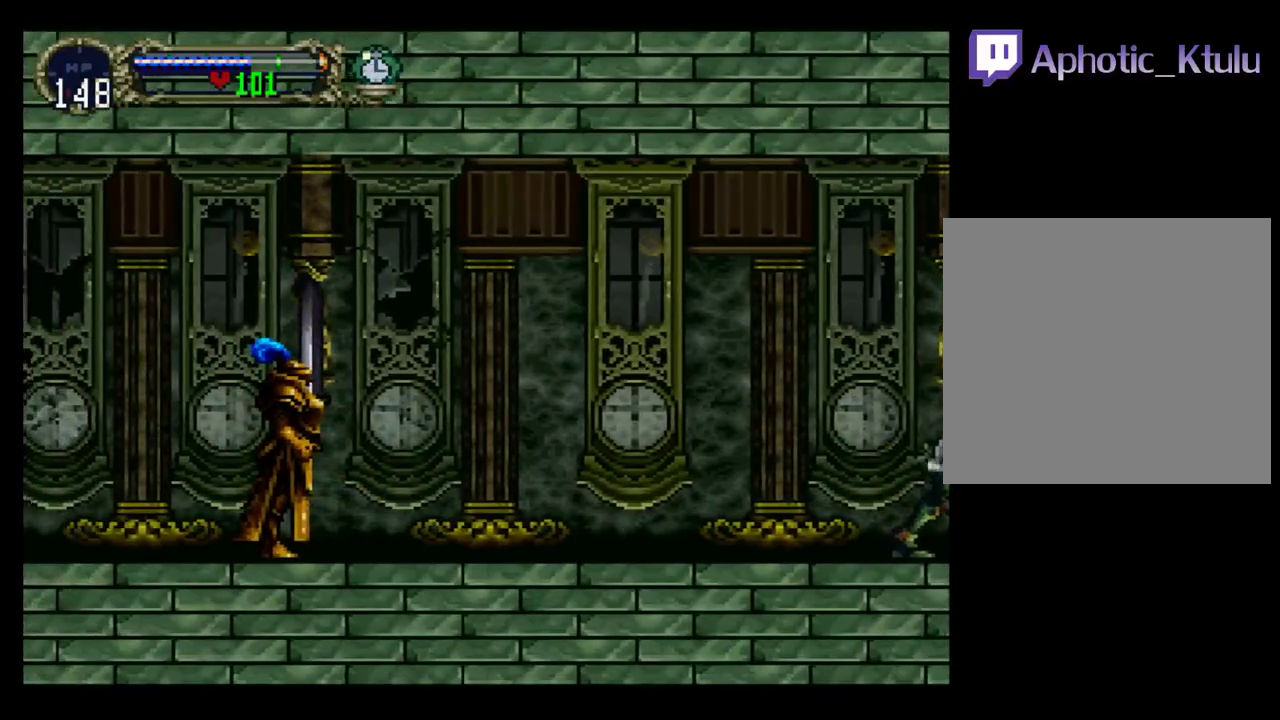
{"buttons": ["DPAD_UP", "DPAD_LEFT"], "events": [[50, "A", "up"]]}
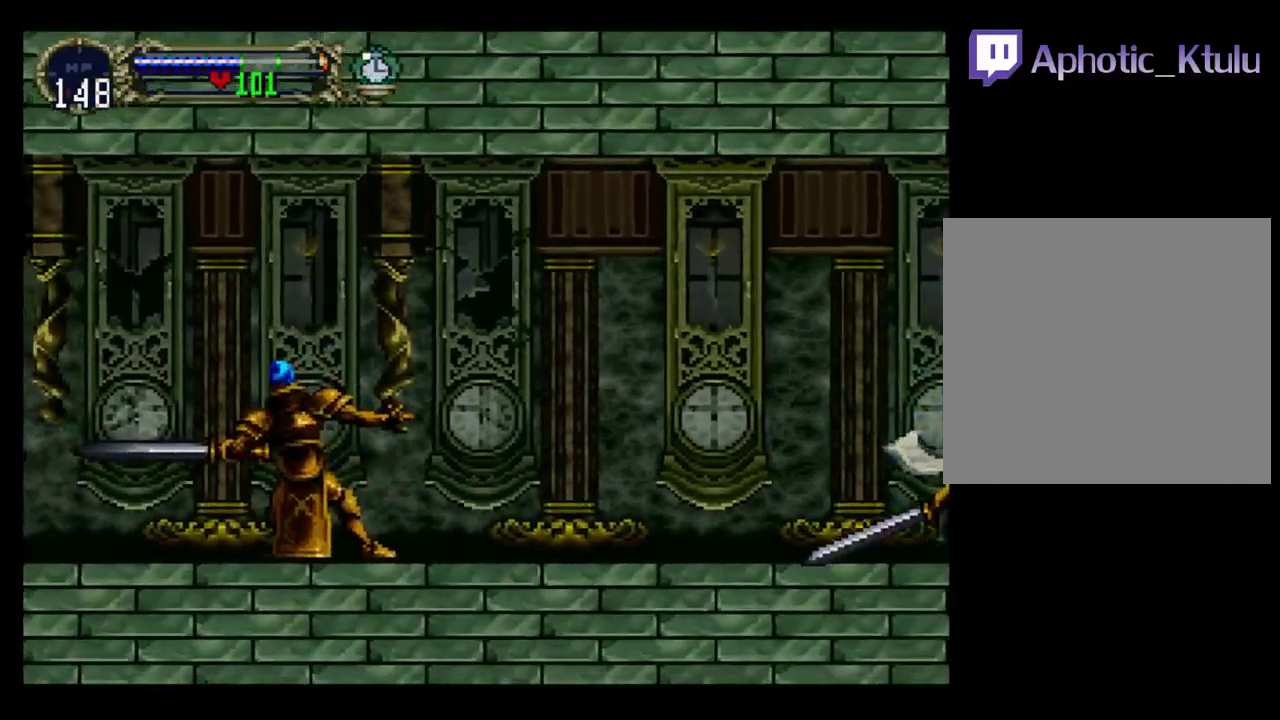
{"buttons": ["DPAD_UP", "DPAD_LEFT"], "events": []}
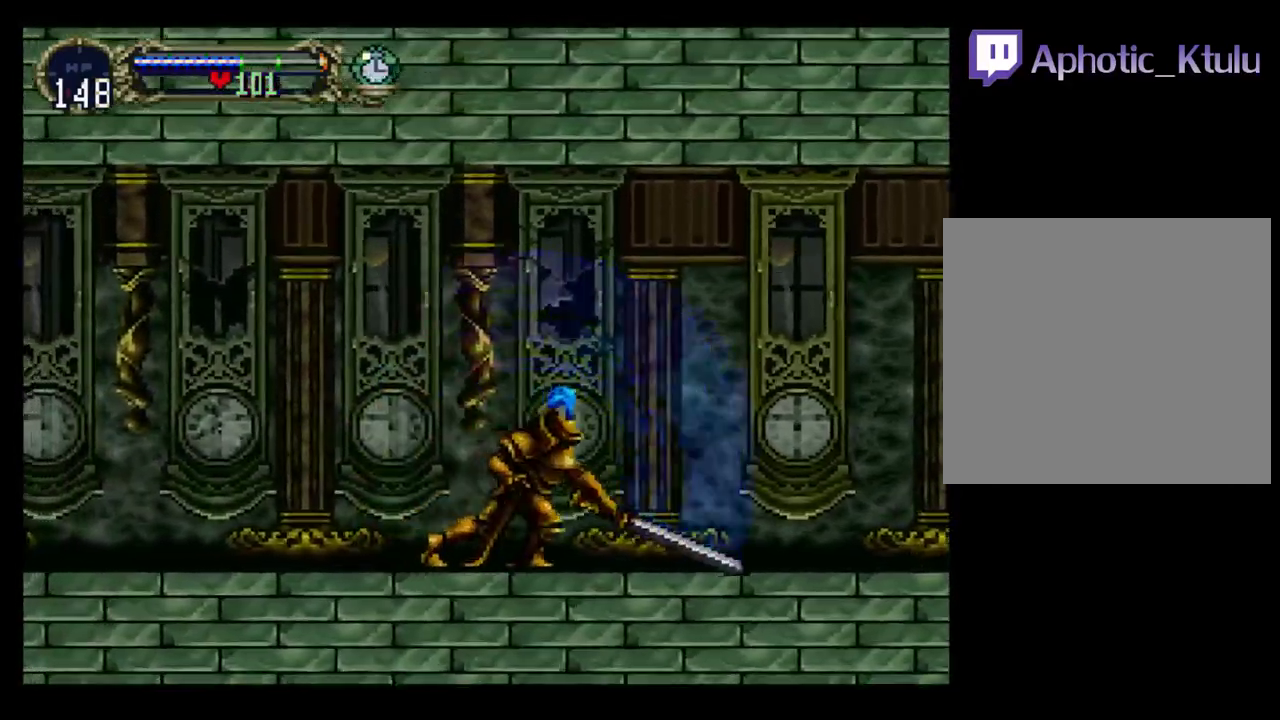
{"buttons": ["DPAD_UP", "DPAD_LEFT"], "events": []}
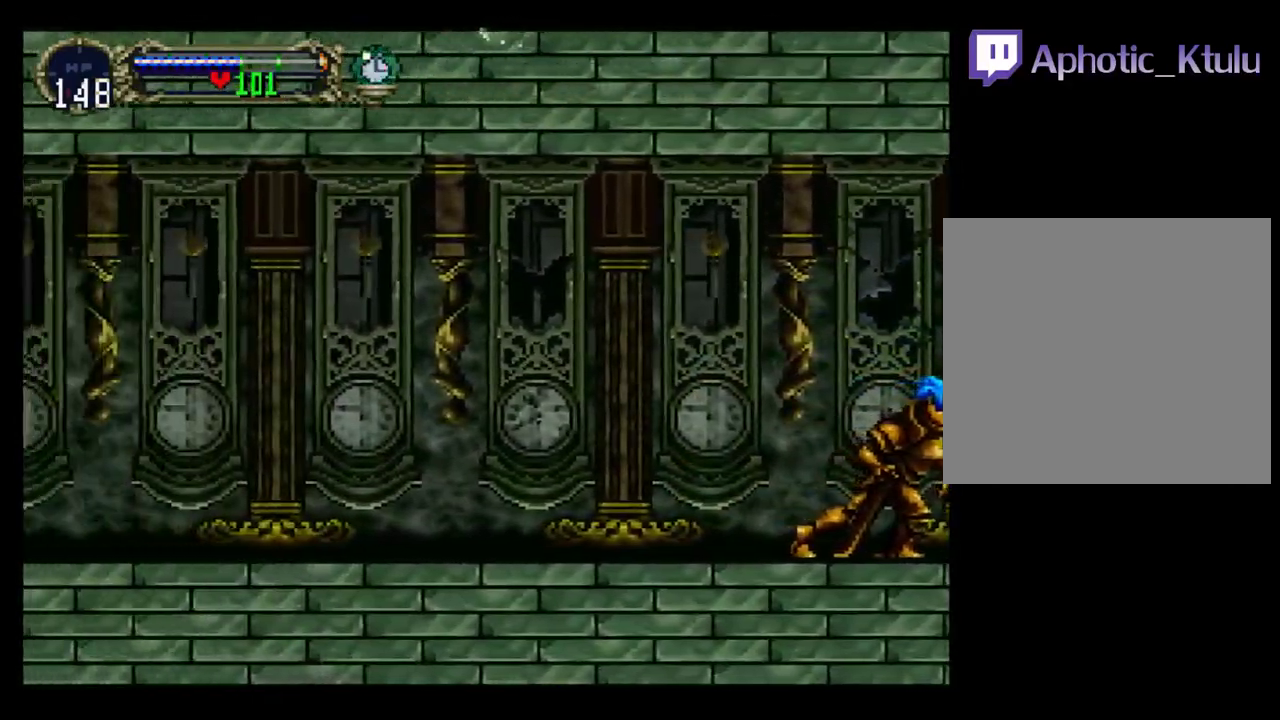
{"buttons": ["DPAD_UP", "DPAD_LEFT"], "events": []}
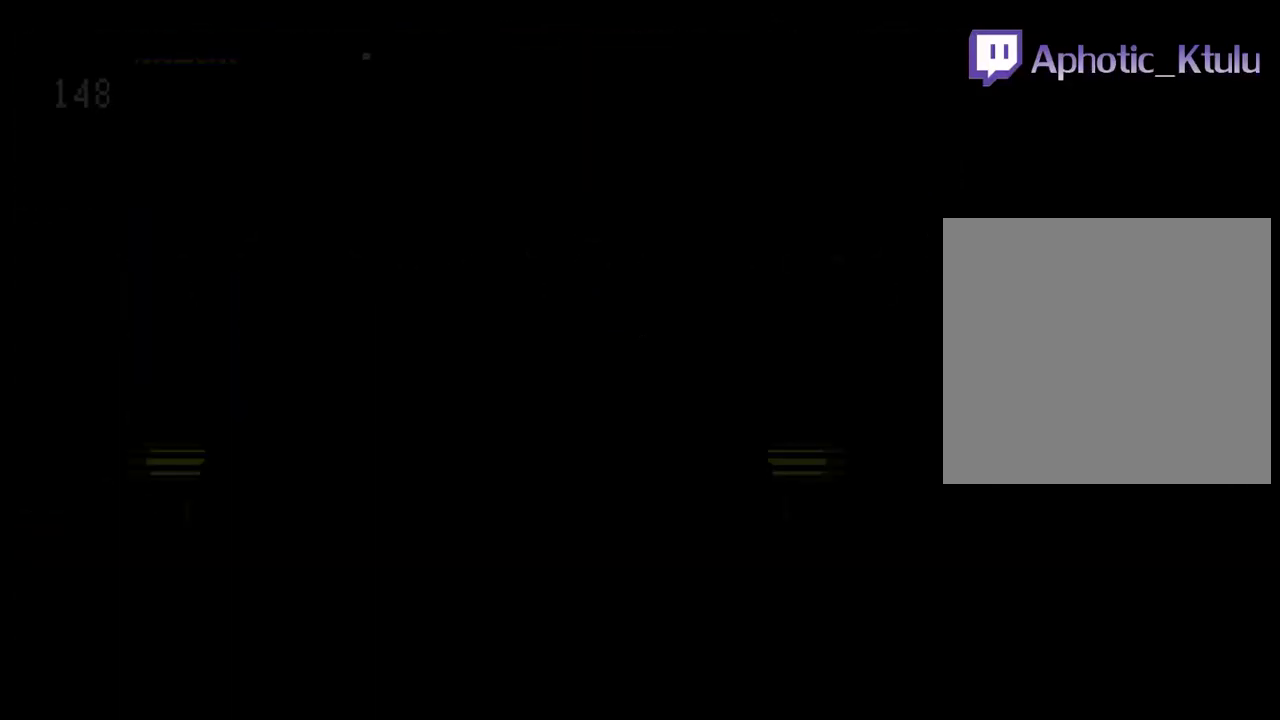
{"buttons": ["DPAD_UP", "DPAD_LEFT"], "events": [[300, "A", "down"], [467, "A", "up"]]}
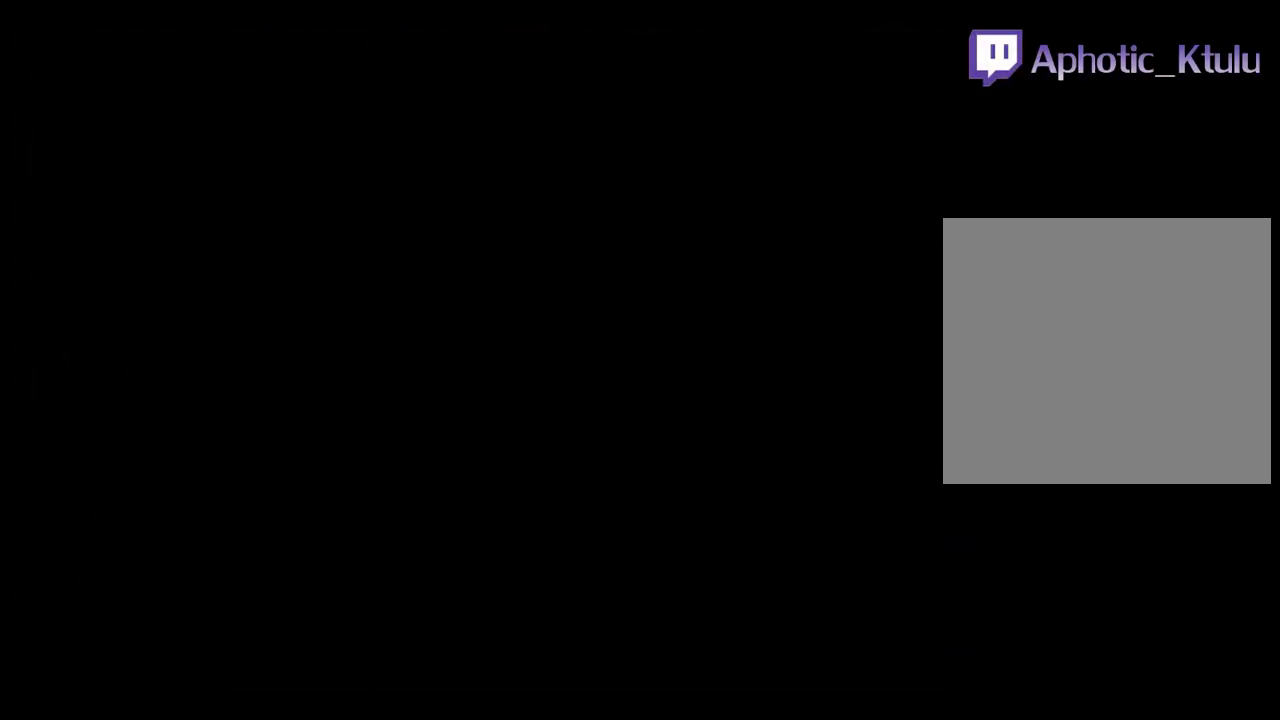
{"buttons": ["A", "DPAD_UP", "DPAD_LEFT"], "events": [[83, "A", "down"], [217, "A", "up"], [267, "A", "down"], [367, "A", "up"], [433, "A", "down"]]}
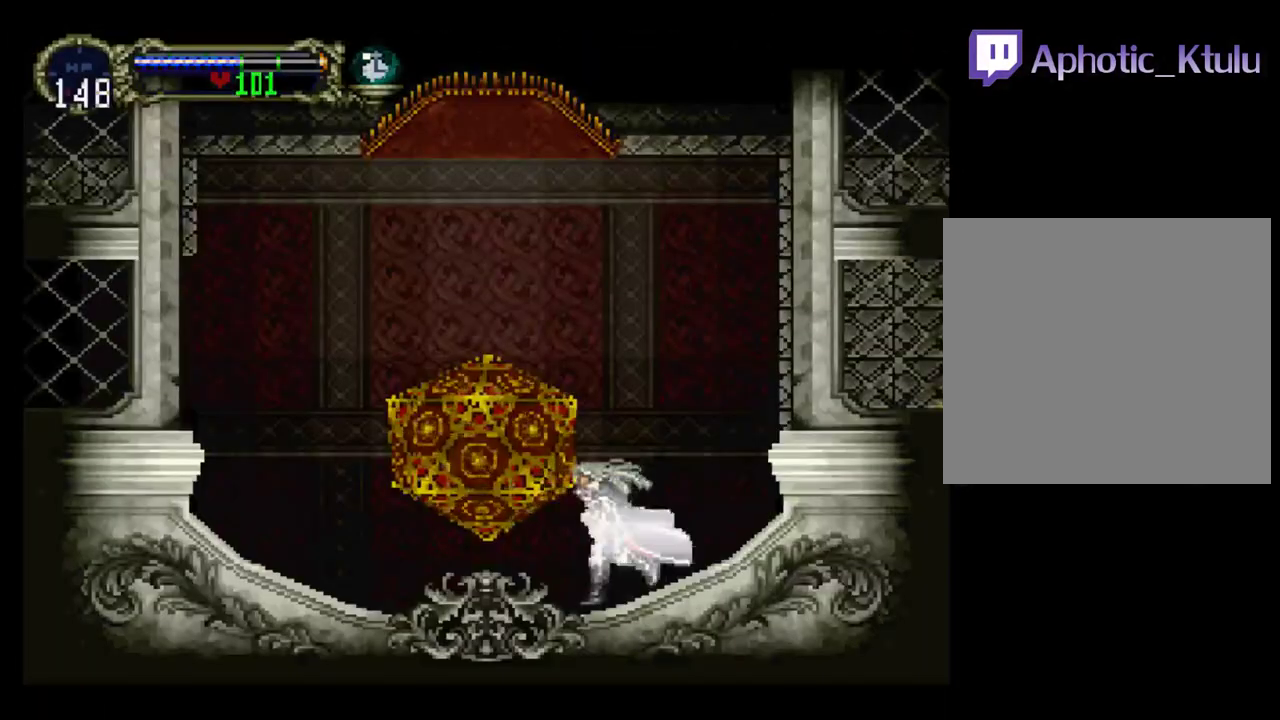
{"buttons": [], "events": [[17, "A", "up"], [83, "A", "down"], [300, "A", "up"], [383, "DPAD_LEFT", "up"], [383, "DPAD_UP", "up"]]}
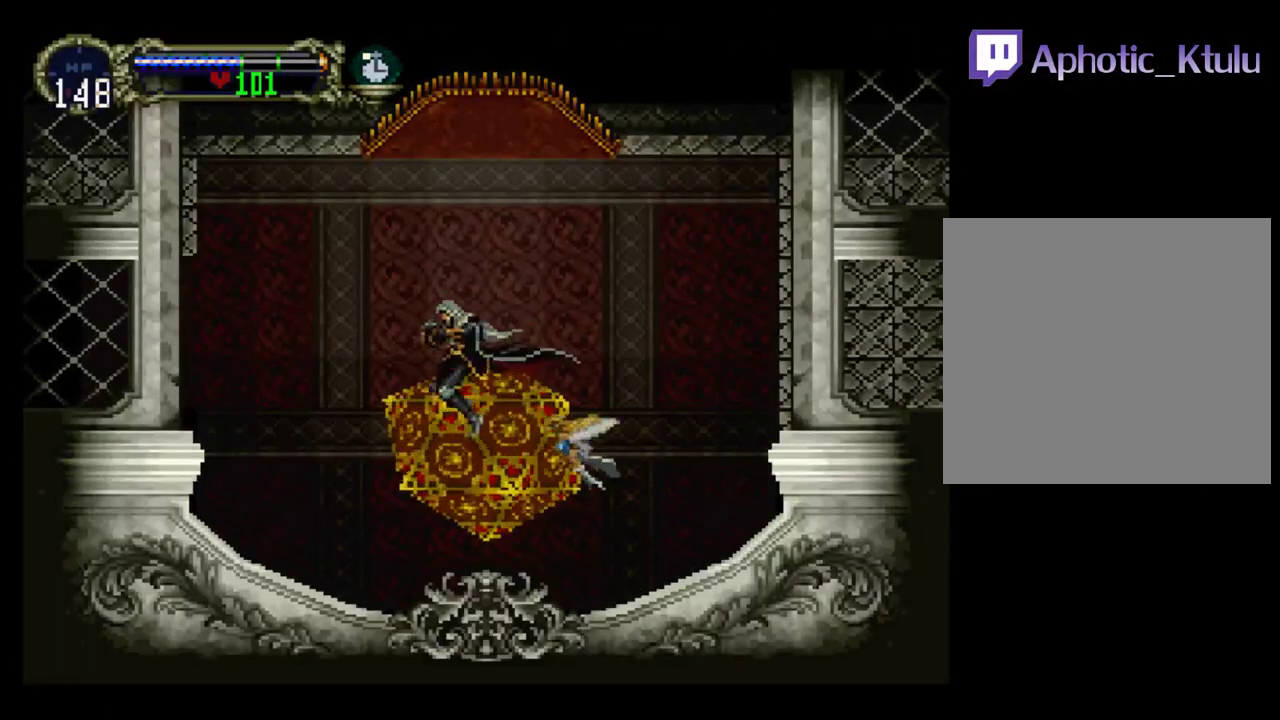
{"buttons": [], "events": []}
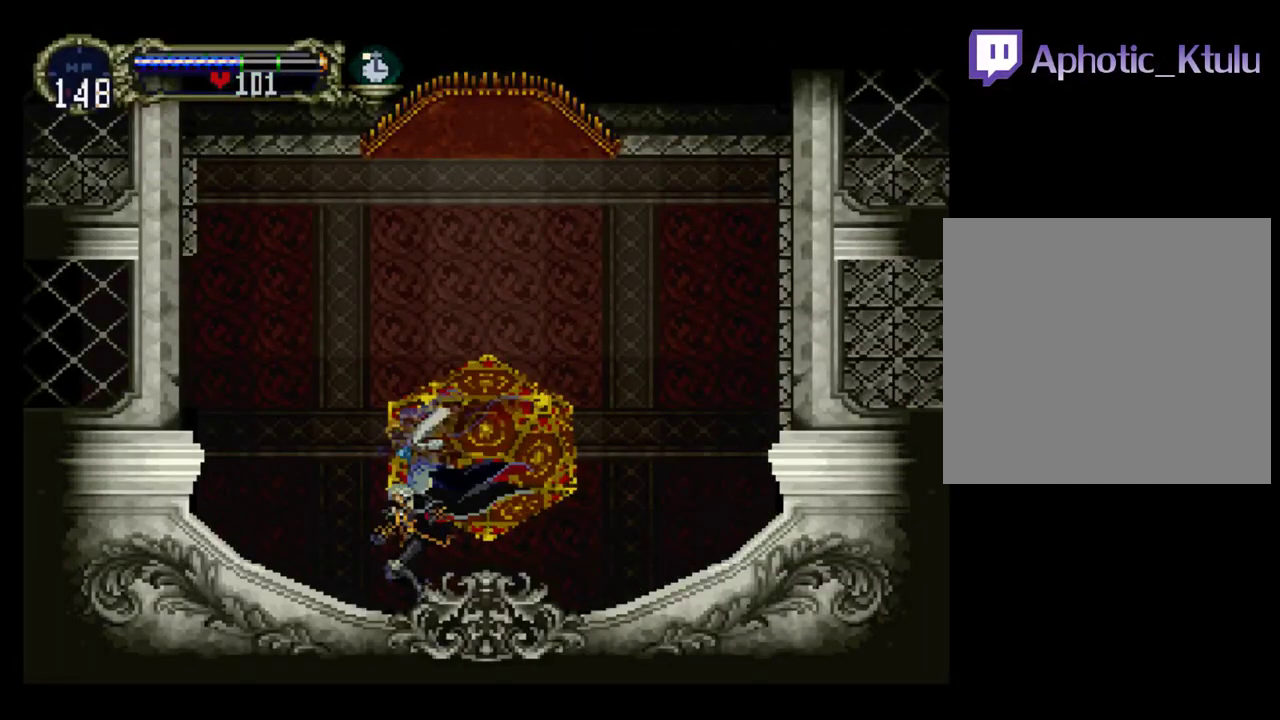
{"buttons": ["DPAD_RIGHT"], "events": [[83, "A", "down"], [133, "DPAD_RIGHT", "down"], [483, "A", "up"]]}
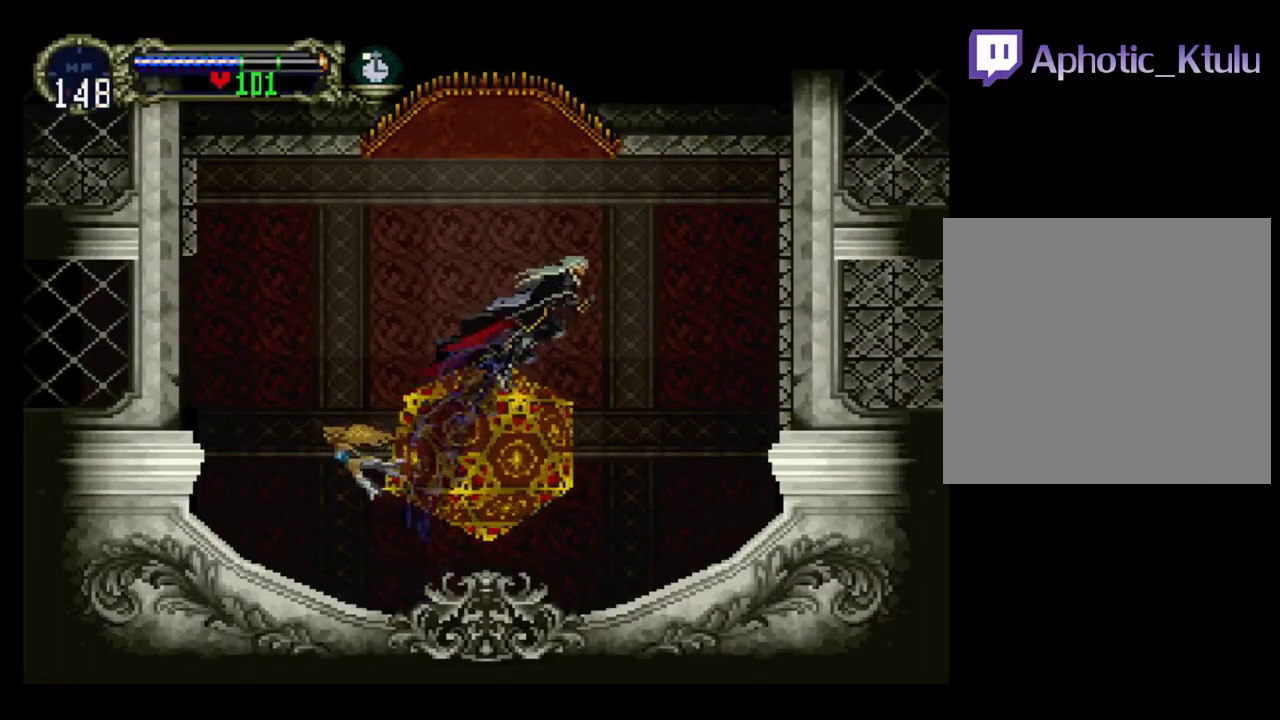
{"buttons": ["DPAD_UP"], "events": [[483, "DPAD_RIGHT", "up"], [500, "DPAD_UP", "down"]]}
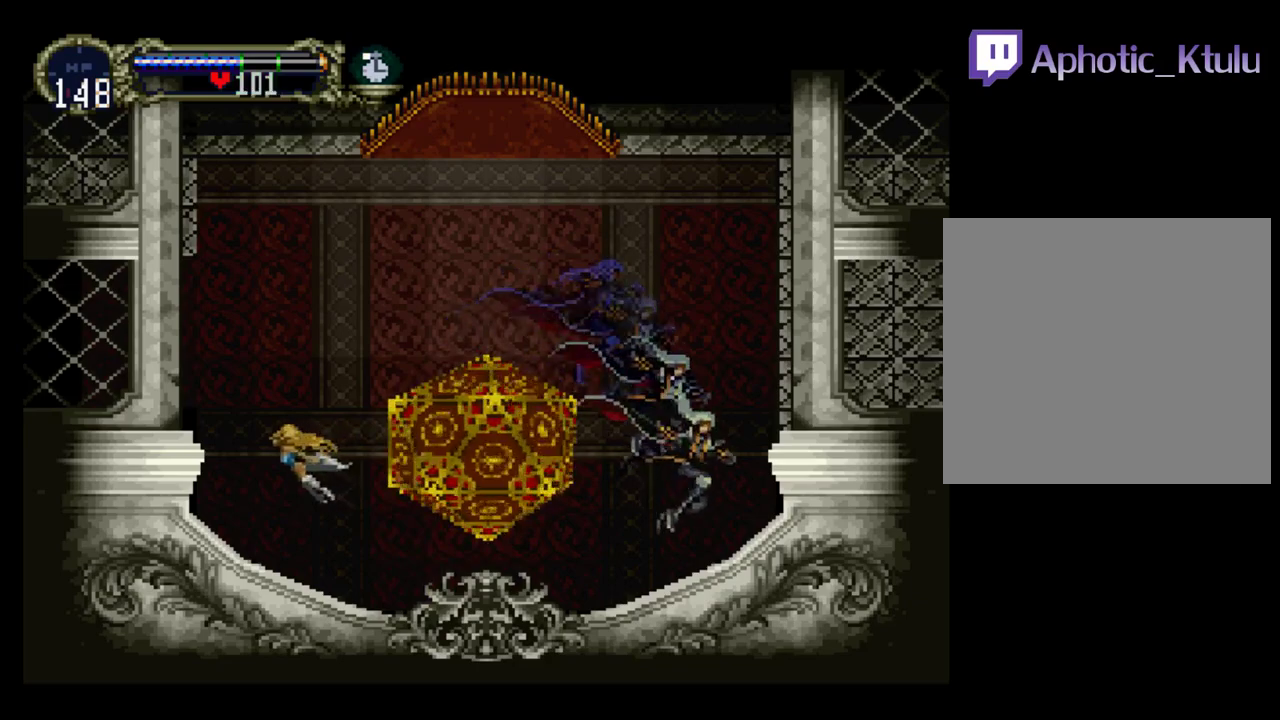
{"buttons": [], "events": [[17, "DPAD_LEFT", "down"], [17, "DPAD_UP", "up"], [100, "A", "down"], [117, "DPAD_LEFT", "up"], [317, "A", "up"]]}
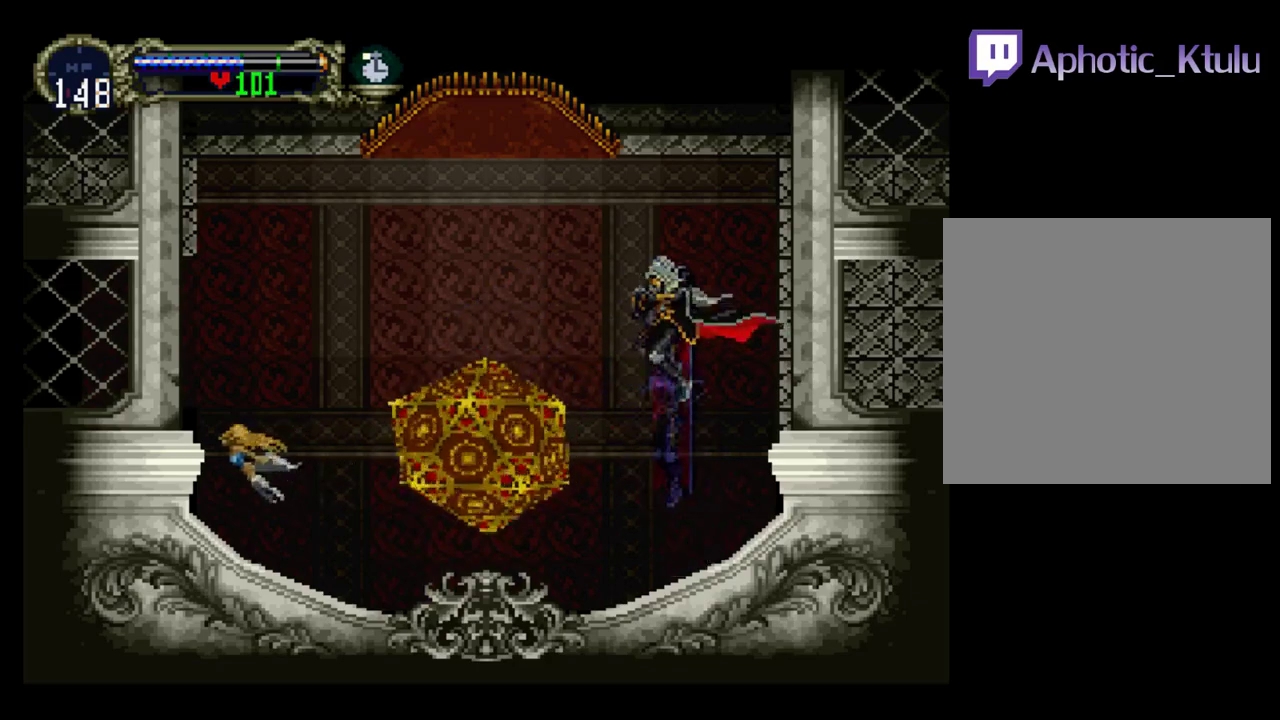
{"buttons": ["A"], "events": [[483, "A", "down"]]}
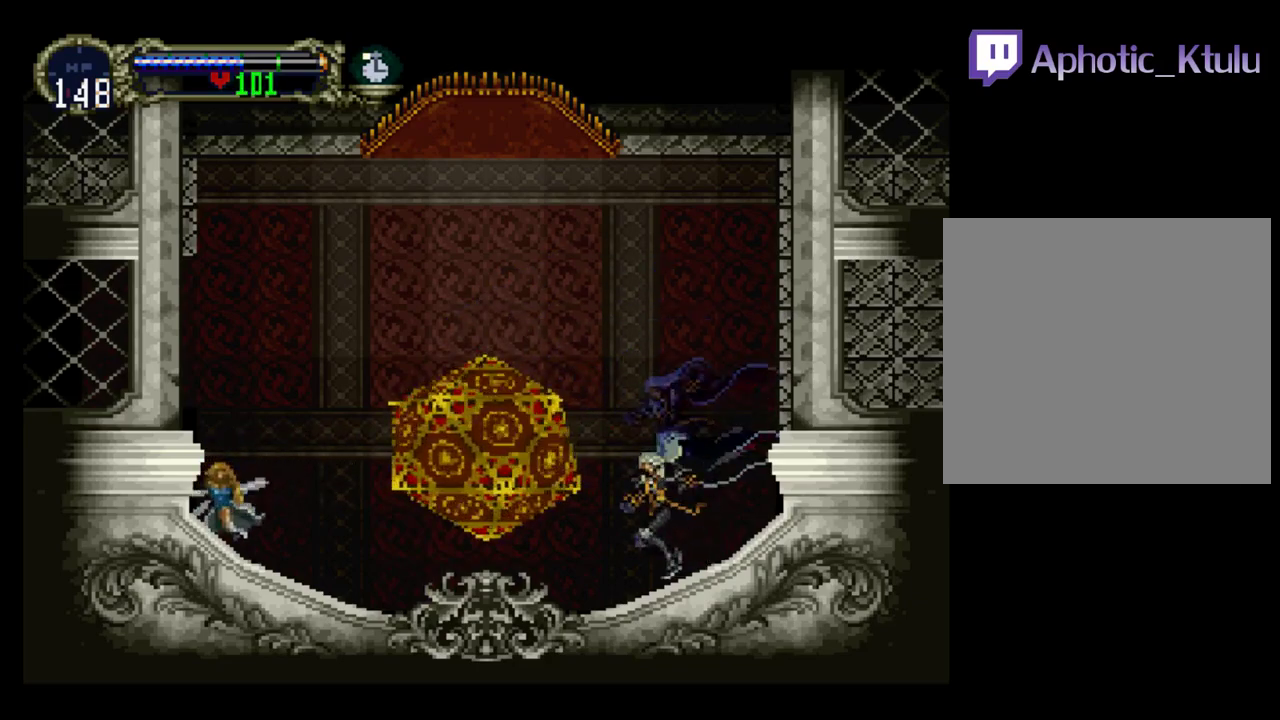
{"buttons": [], "events": [[150, "A", "up"]]}
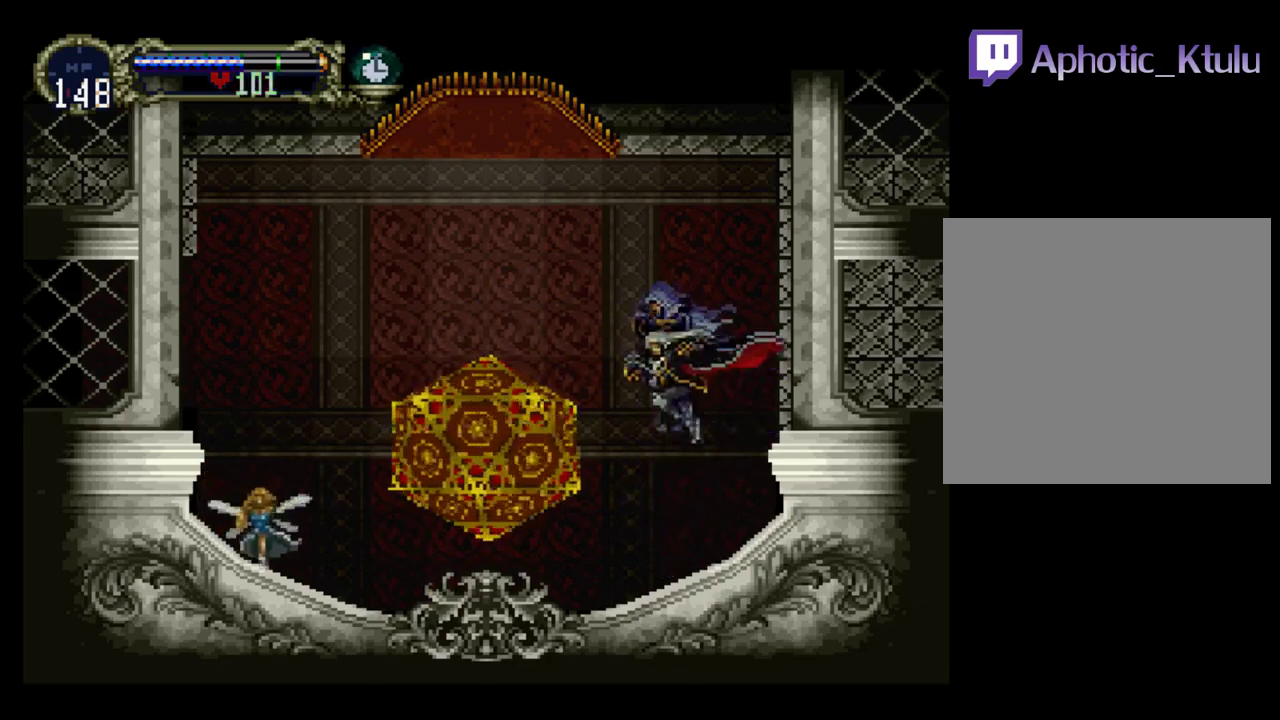
{"buttons": [], "events": [[217, "A", "down"], [467, "A", "up"]]}
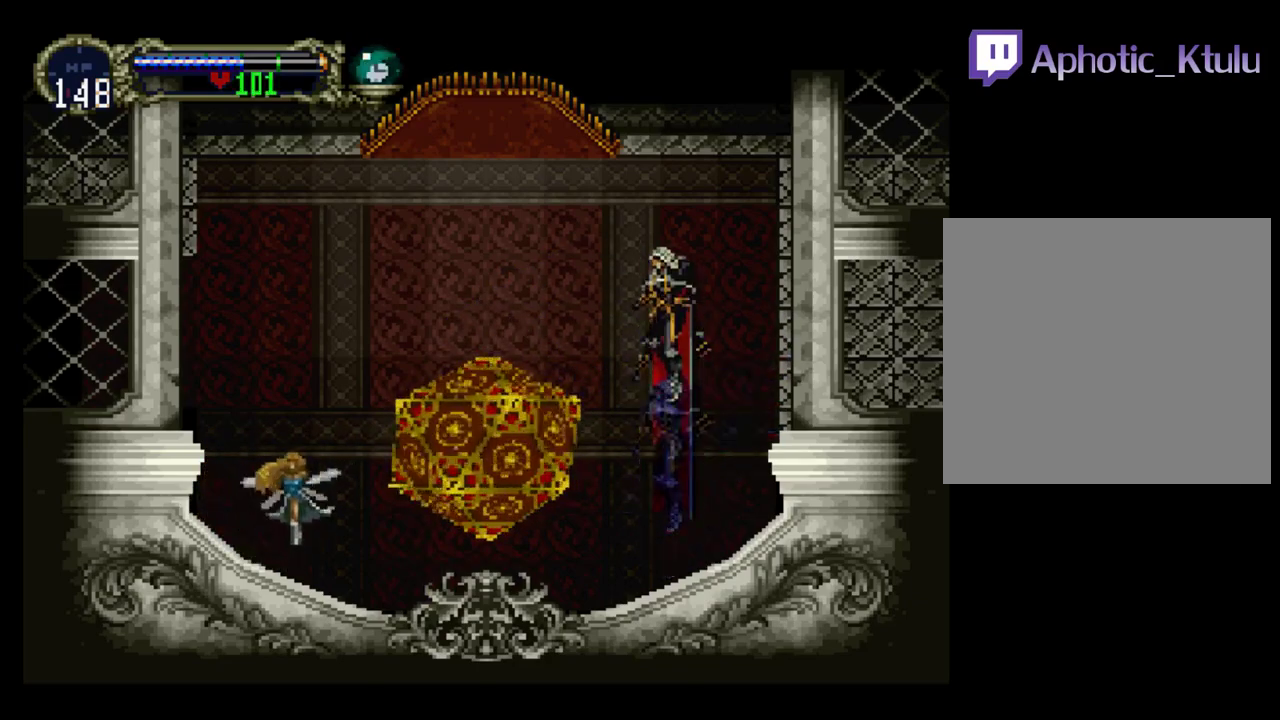
{"buttons": [], "events": []}
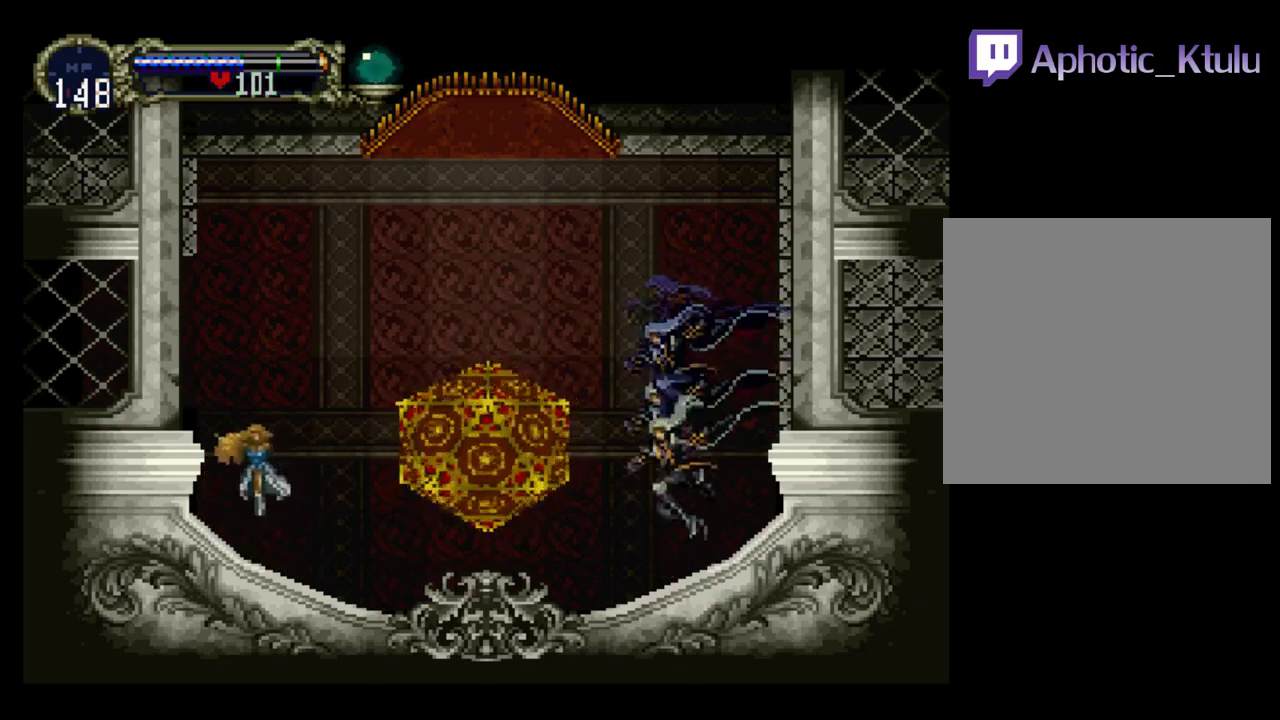
{"buttons": [], "events": [[50, "DPAD_LEFT", "down"], [333, "DPAD_LEFT", "up"]]}
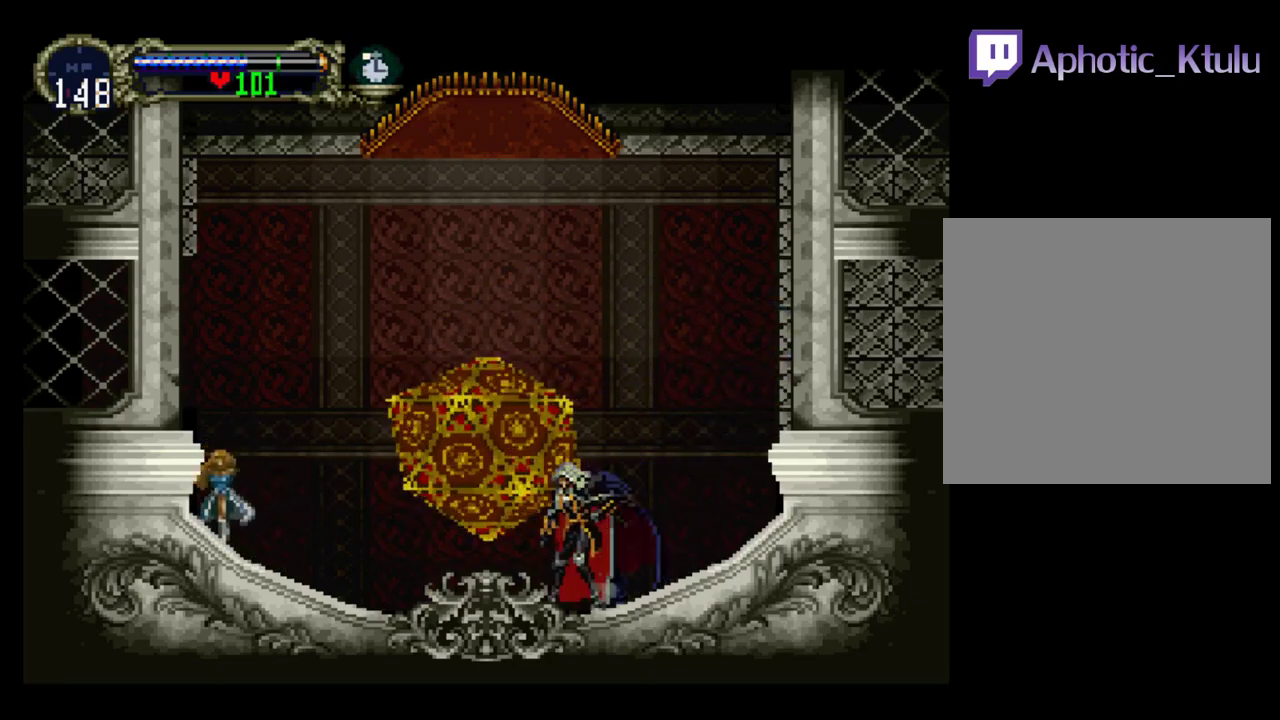
{"buttons": [], "events": []}
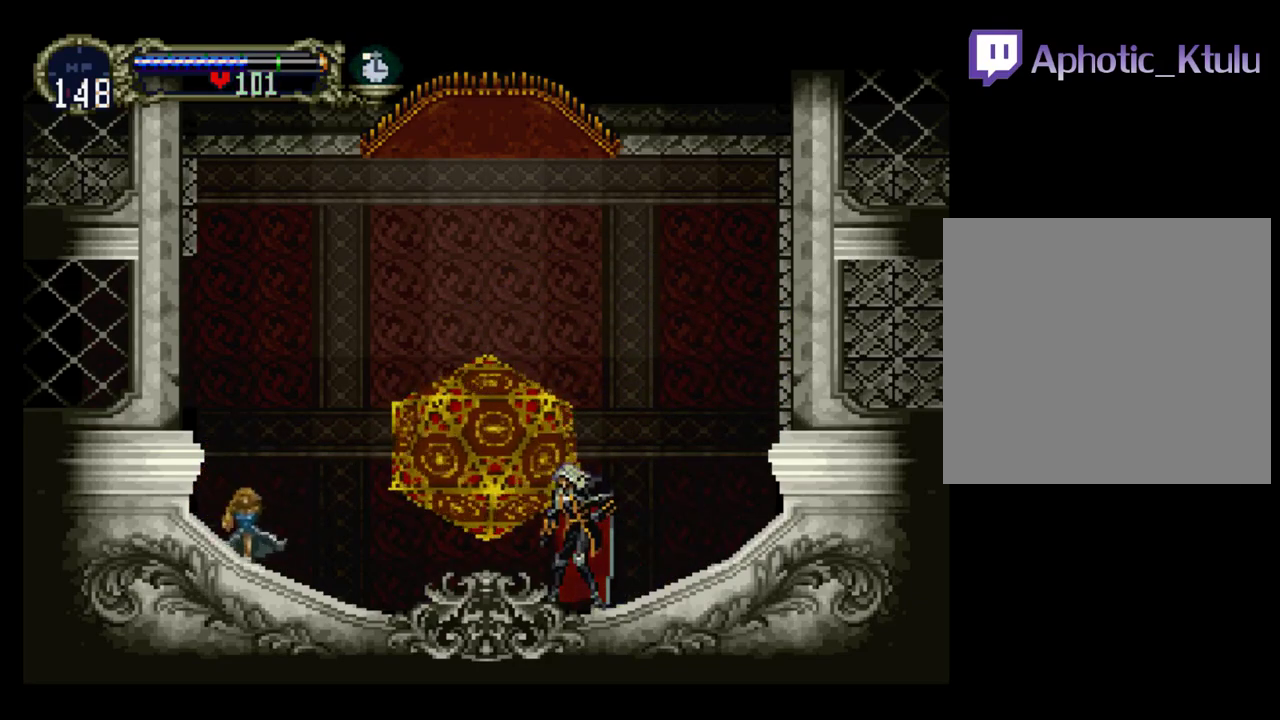
{"buttons": [], "events": []}
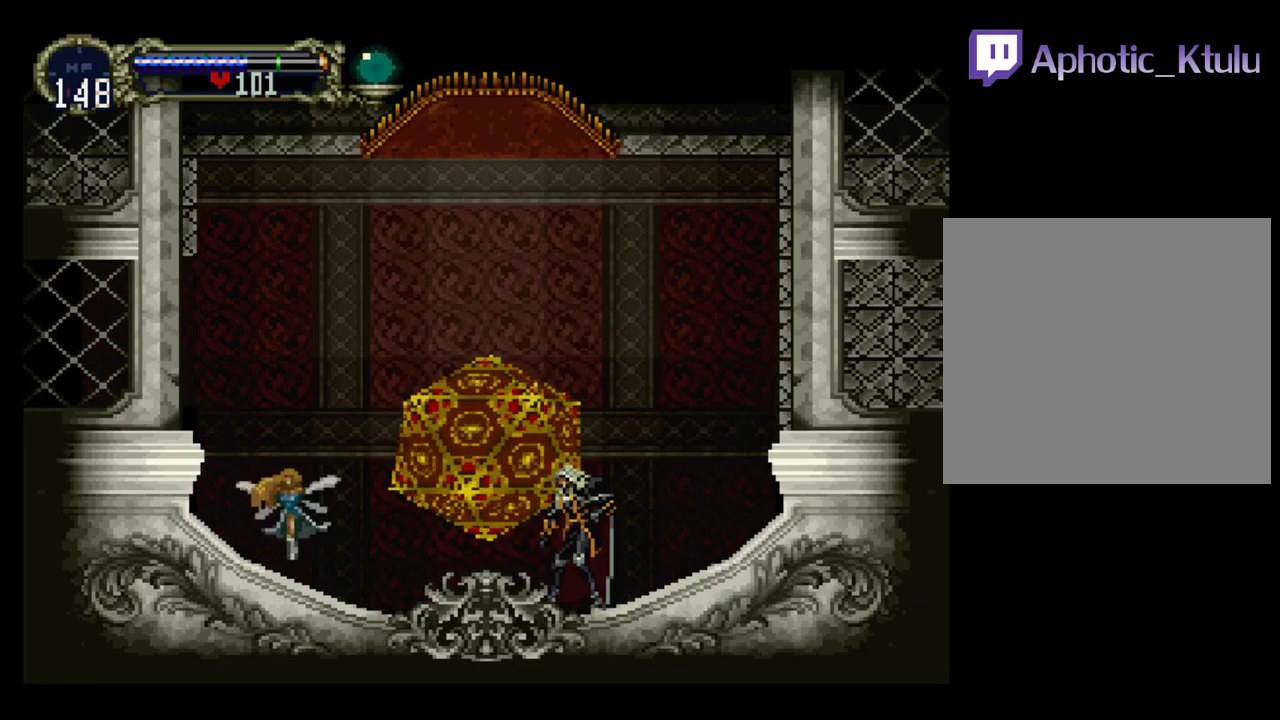
{"buttons": [], "events": []}
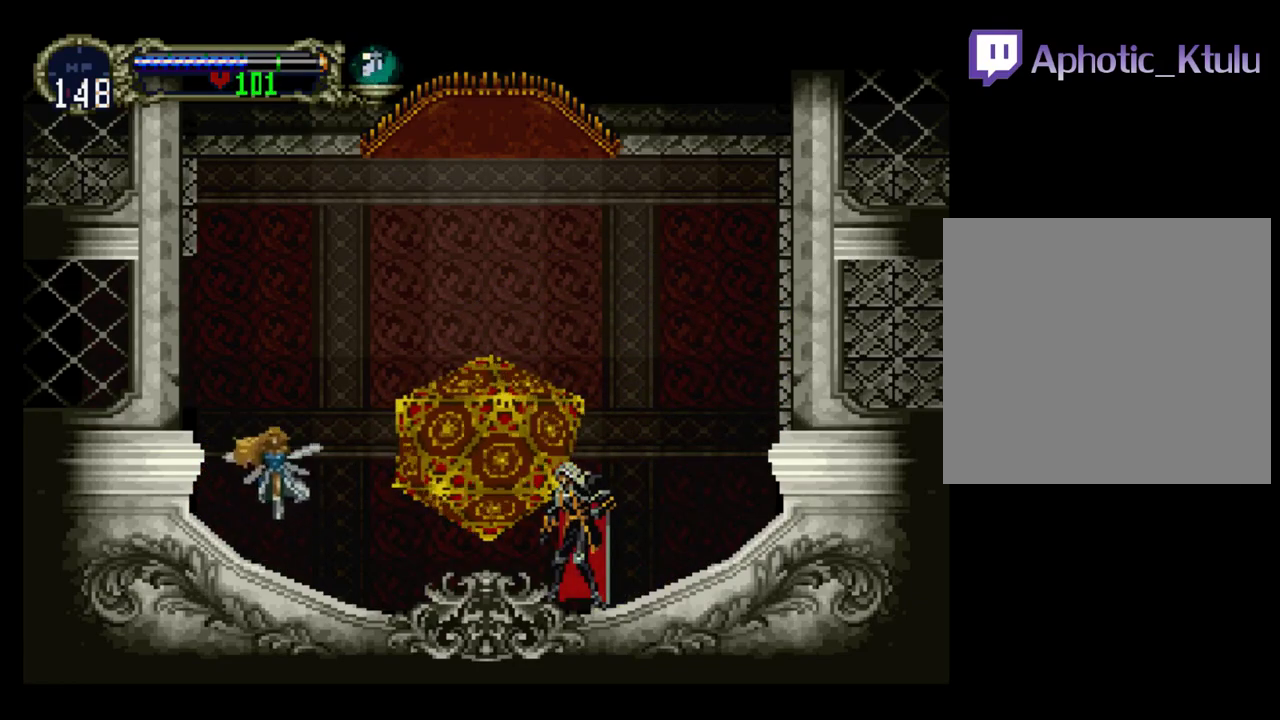
{"buttons": [], "events": []}
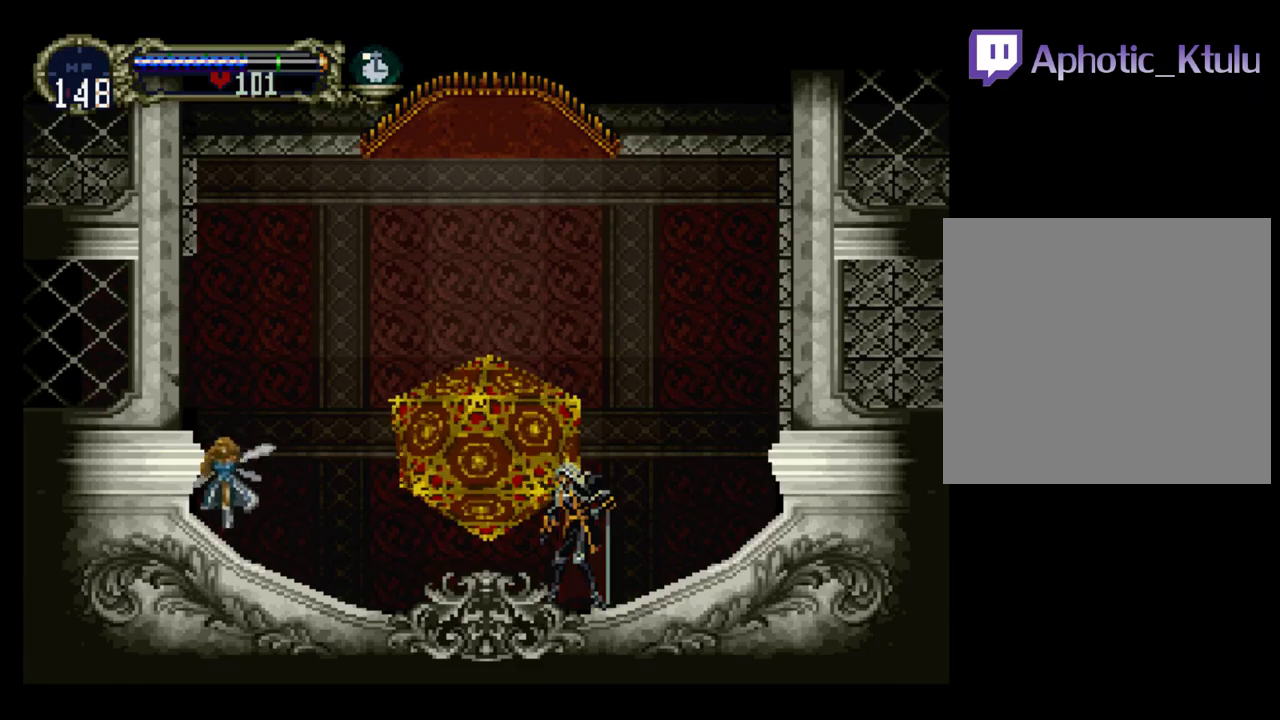
{"buttons": [], "events": []}
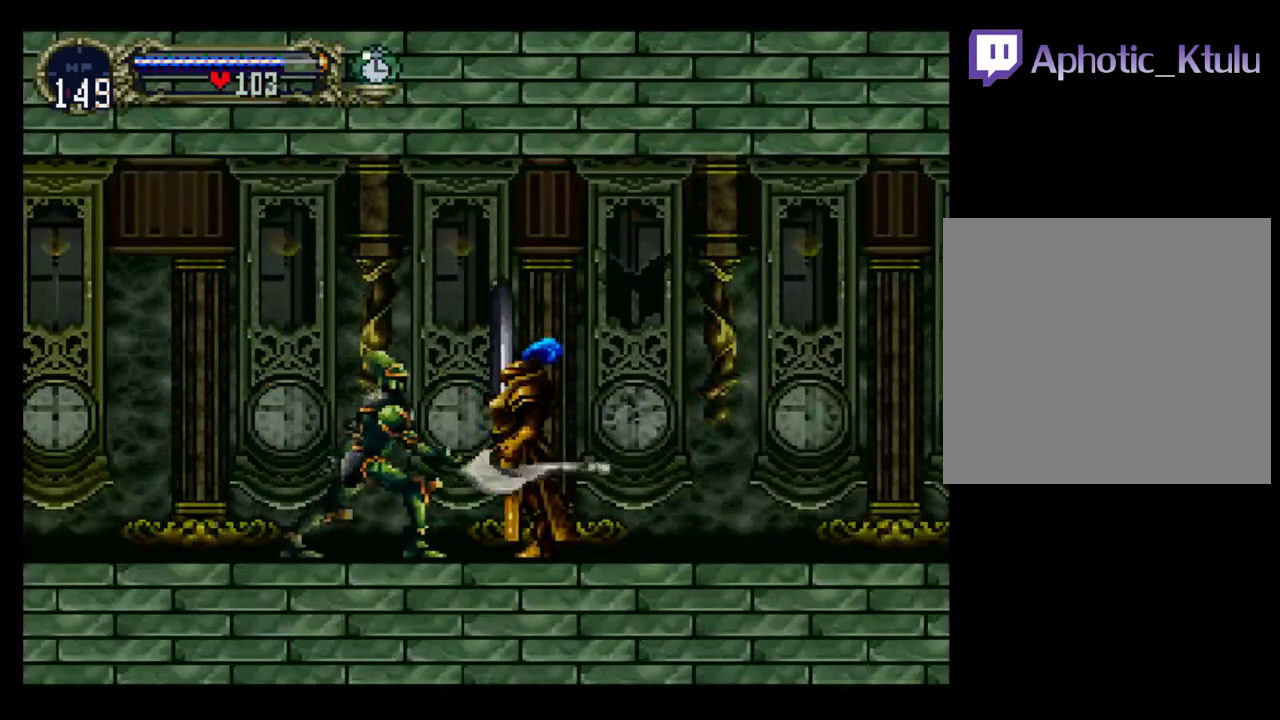
{"buttons": [], "events": []}
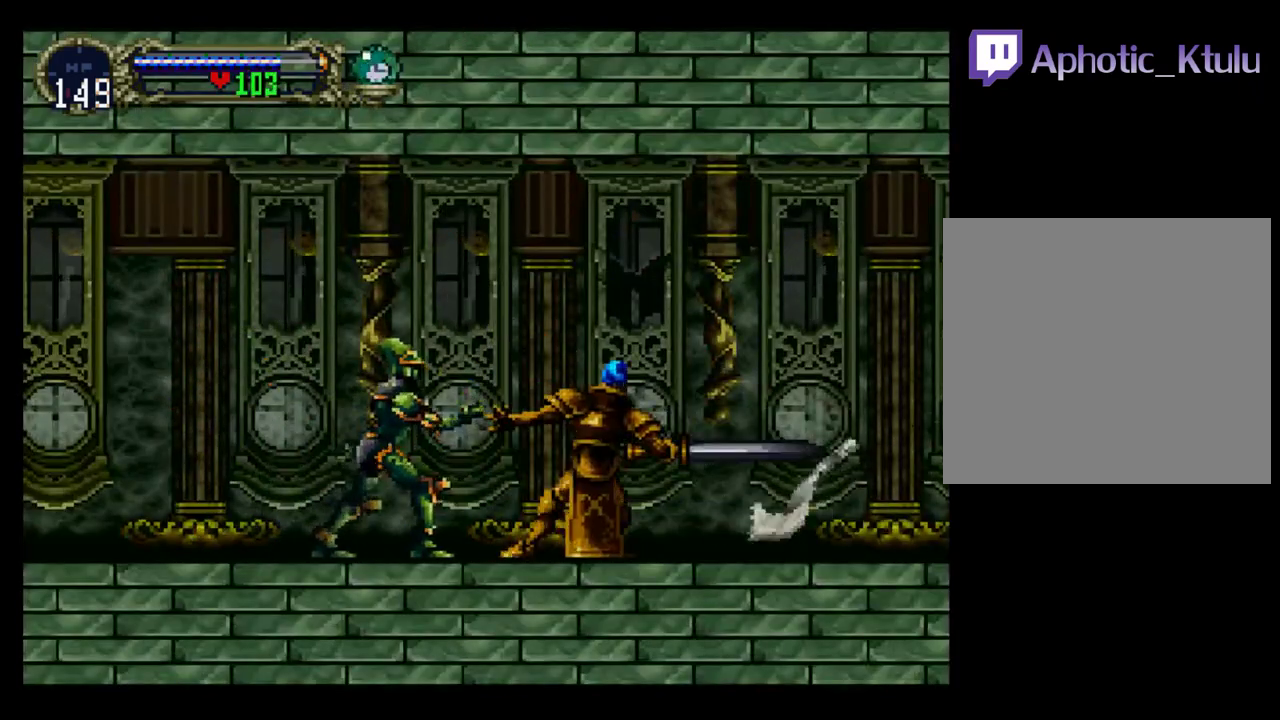
{"buttons": ["A", "DPAD_RIGHT"], "events": [[283, "DPAD_UP", "down"], [300, "A", "down"], [400, "DPAD_RIGHT", "down"], [500, "DPAD_UP", "up"]]}
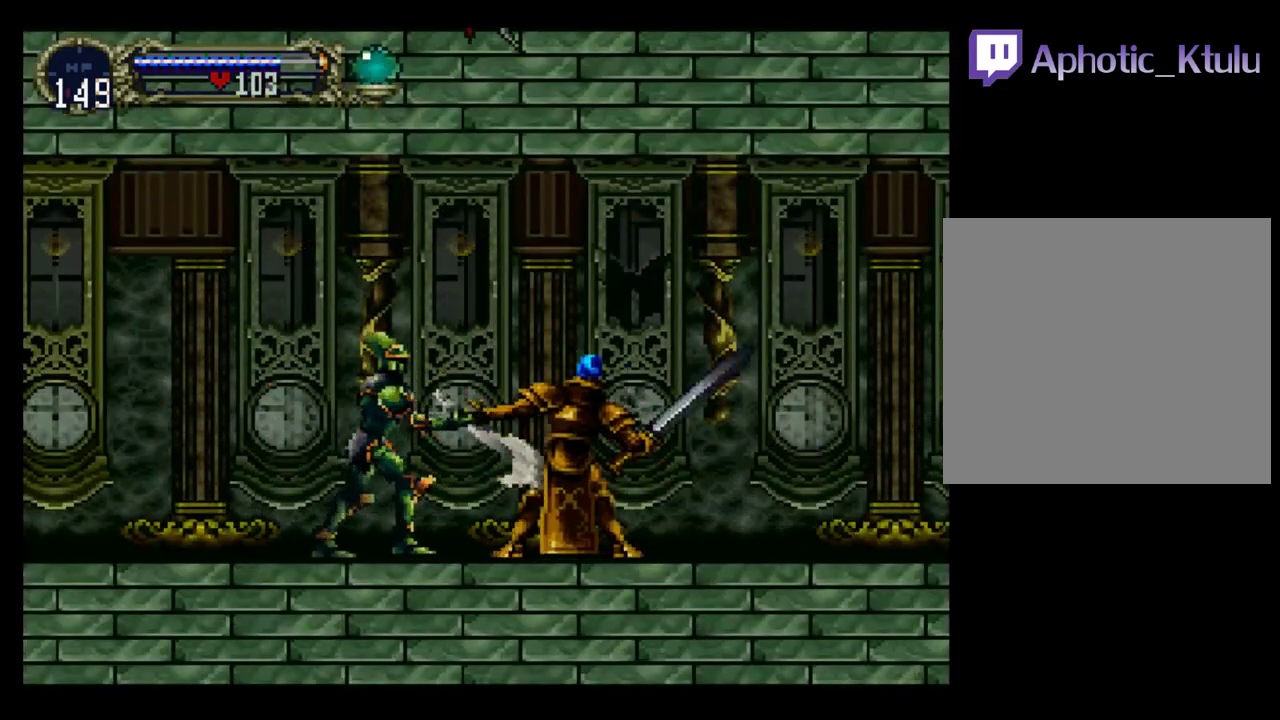
{"buttons": ["DPAD_UP", "DPAD_LEFT"], "events": [[17, "DPAD_DOWN", "down"], [167, "DPAD_RIGHT", "up"], [183, "DPAD_LEFT", "down"], [333, "DPAD_DOWN", "up"], [383, "DPAD_UP", "down"], [500, "A", "up"]]}
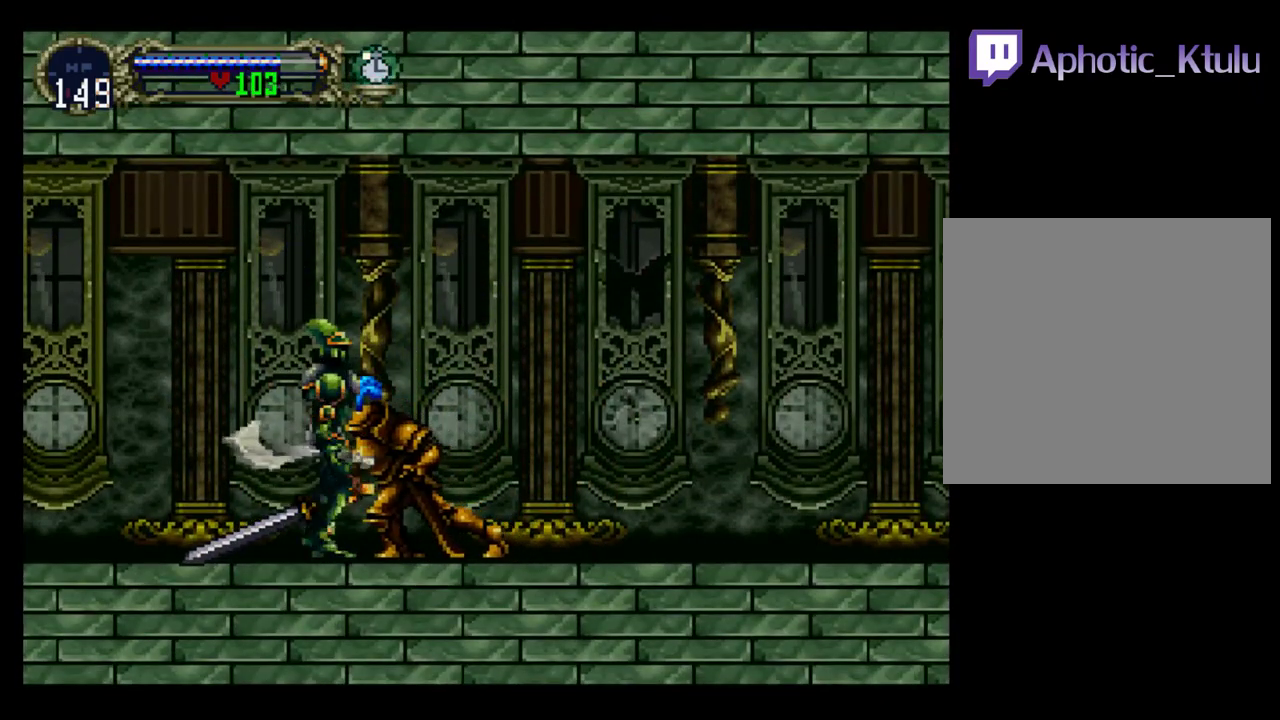
{"buttons": ["A", "DPAD_DOWN", "DPAD_RIGHT"], "events": [[133, "A", "down"], [183, "DPAD_LEFT", "up"], [250, "DPAD_RIGHT", "down"], [333, "DPAD_UP", "up"], [383, "DPAD_DOWN", "down"]]}